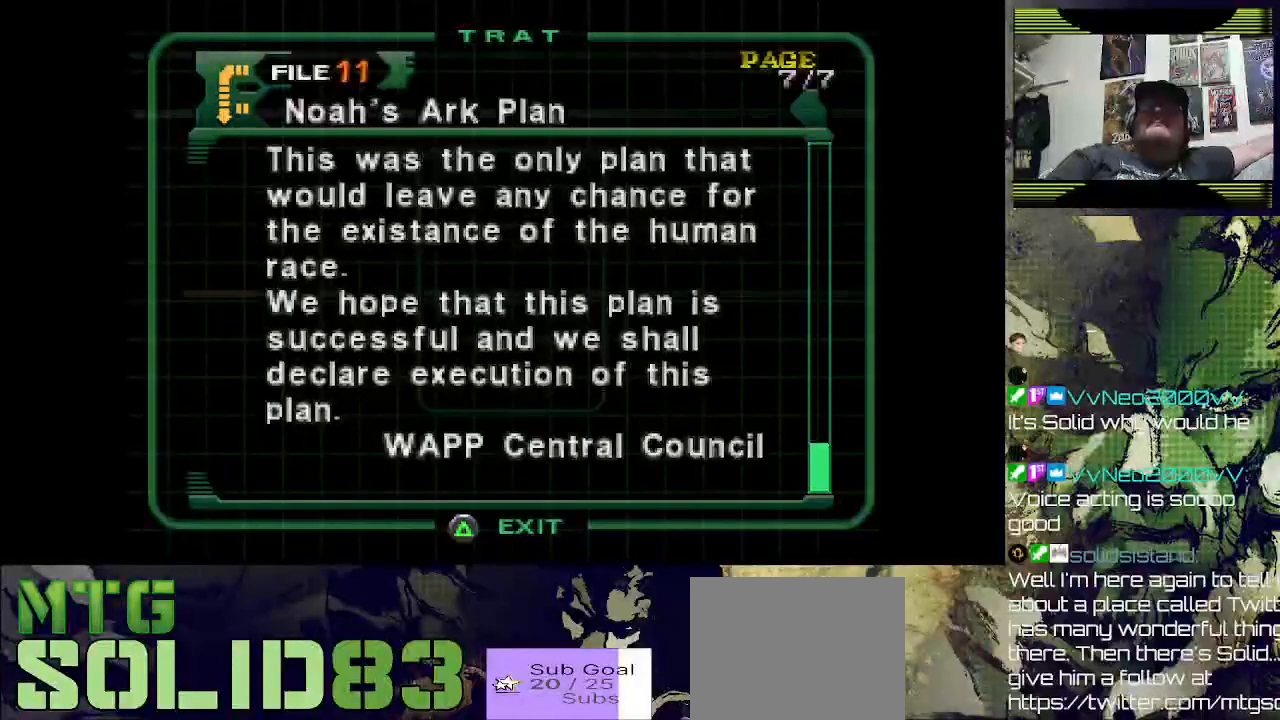
Gameplay with a controller (PlayStation layout); each line is a JSON object with the inputs held at the frame after it. "events" lists button and stick changes between this image and that frame as [ms after this image, input, new state], when the widget could be followed in between.
{"buttons": [], "left_stick": "center", "right_stick": "center", "events": [[333, "TRIANGLE", "down"], [400, "TRIANGLE", "up"]]}
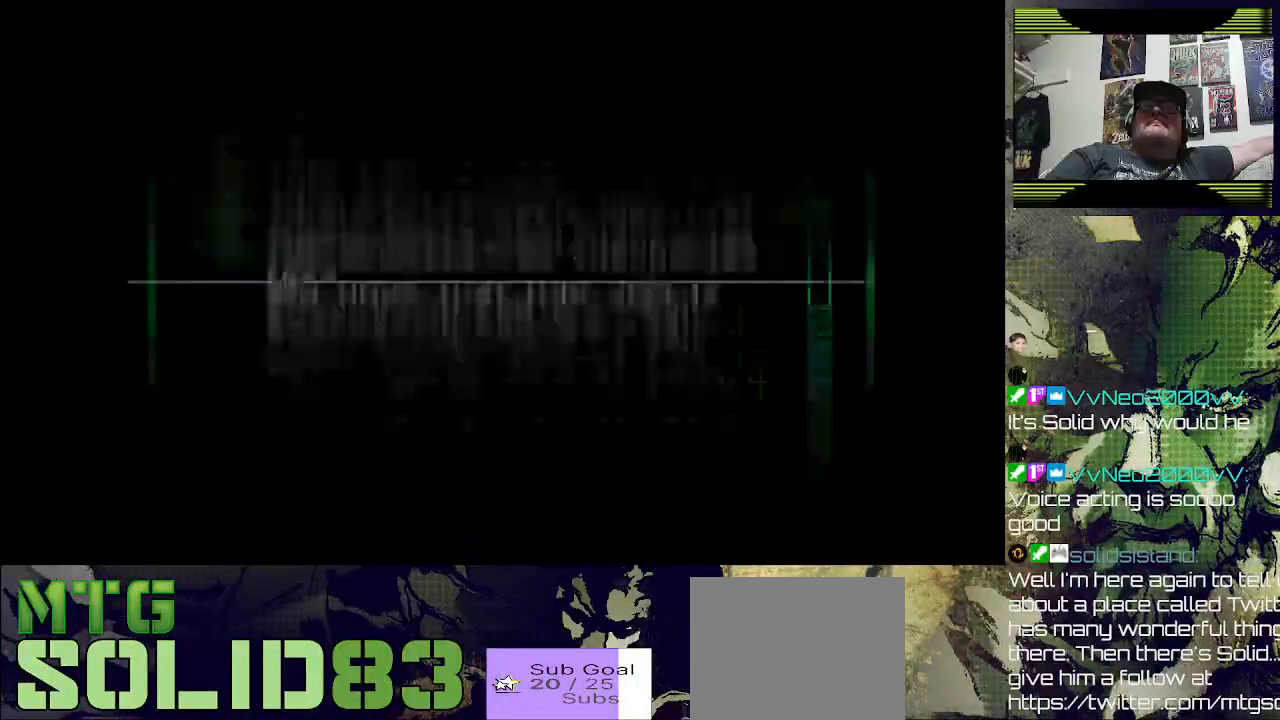
{"buttons": [], "left_stick": "center", "right_stick": "center", "events": []}
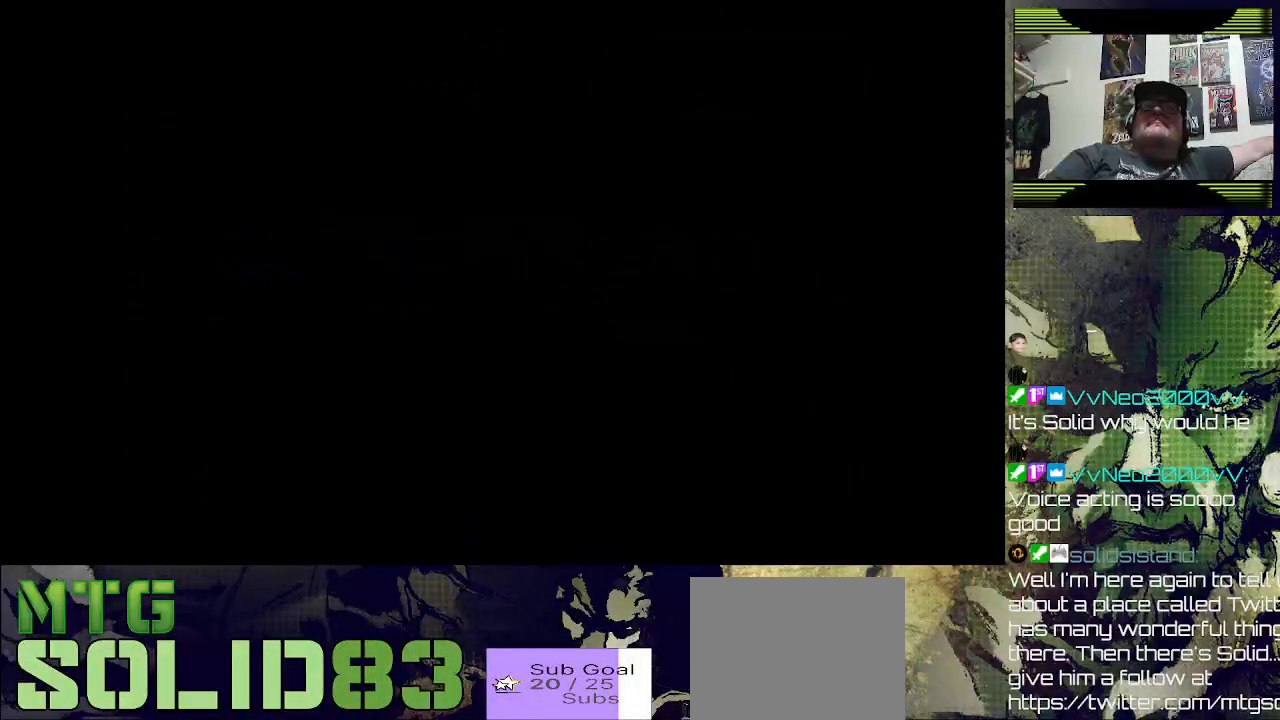
{"buttons": [], "left_stick": "center", "right_stick": "center", "events": []}
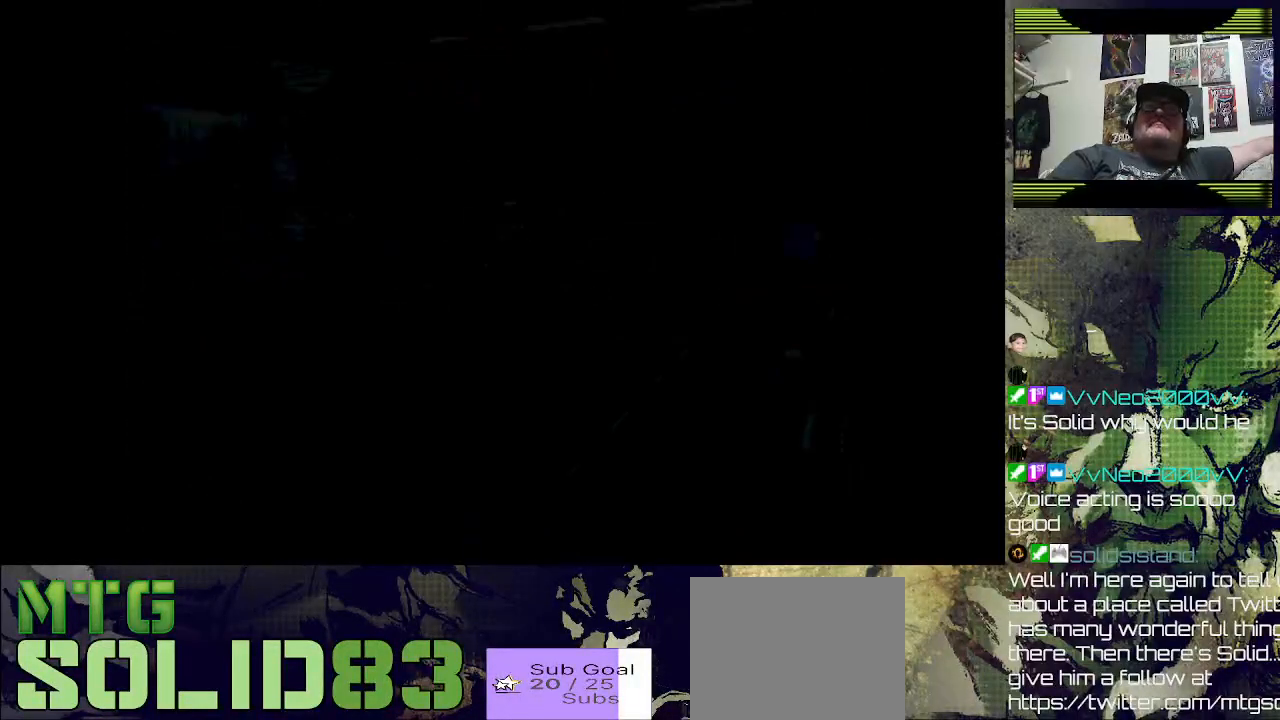
{"buttons": [], "left_stick": "center", "right_stick": "center", "events": []}
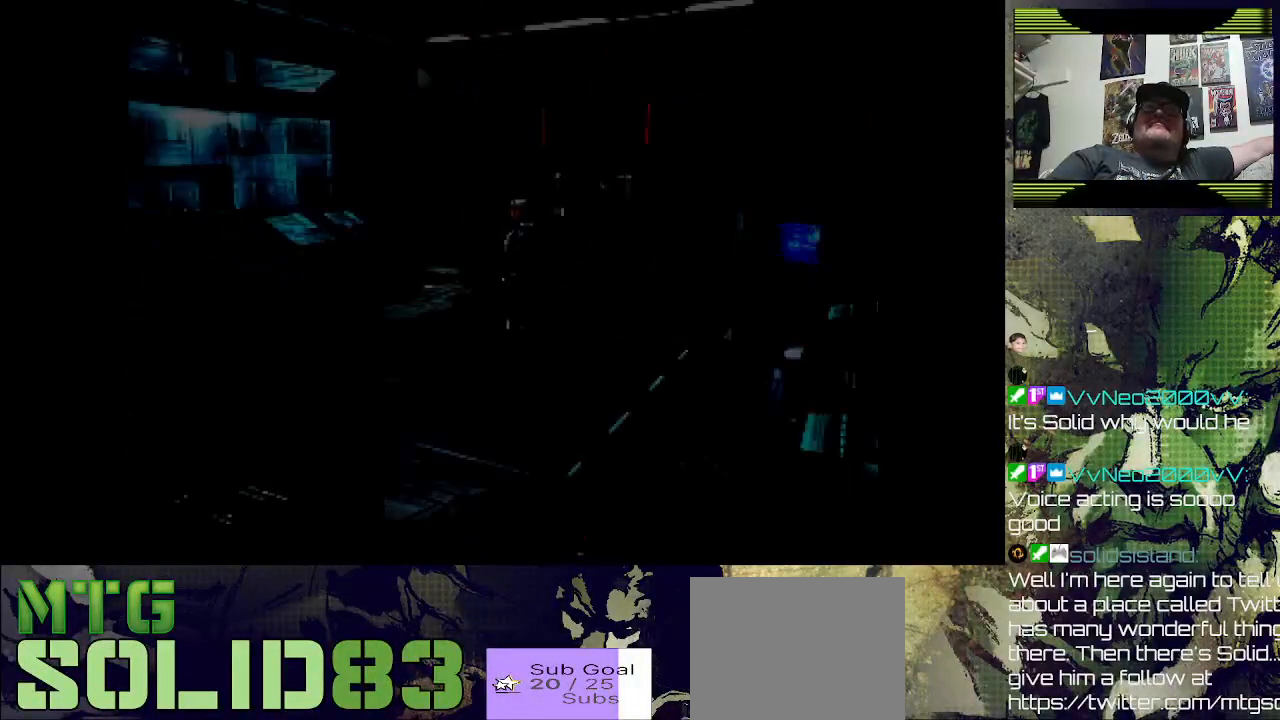
{"buttons": [], "left_stick": "center", "right_stick": "center", "events": []}
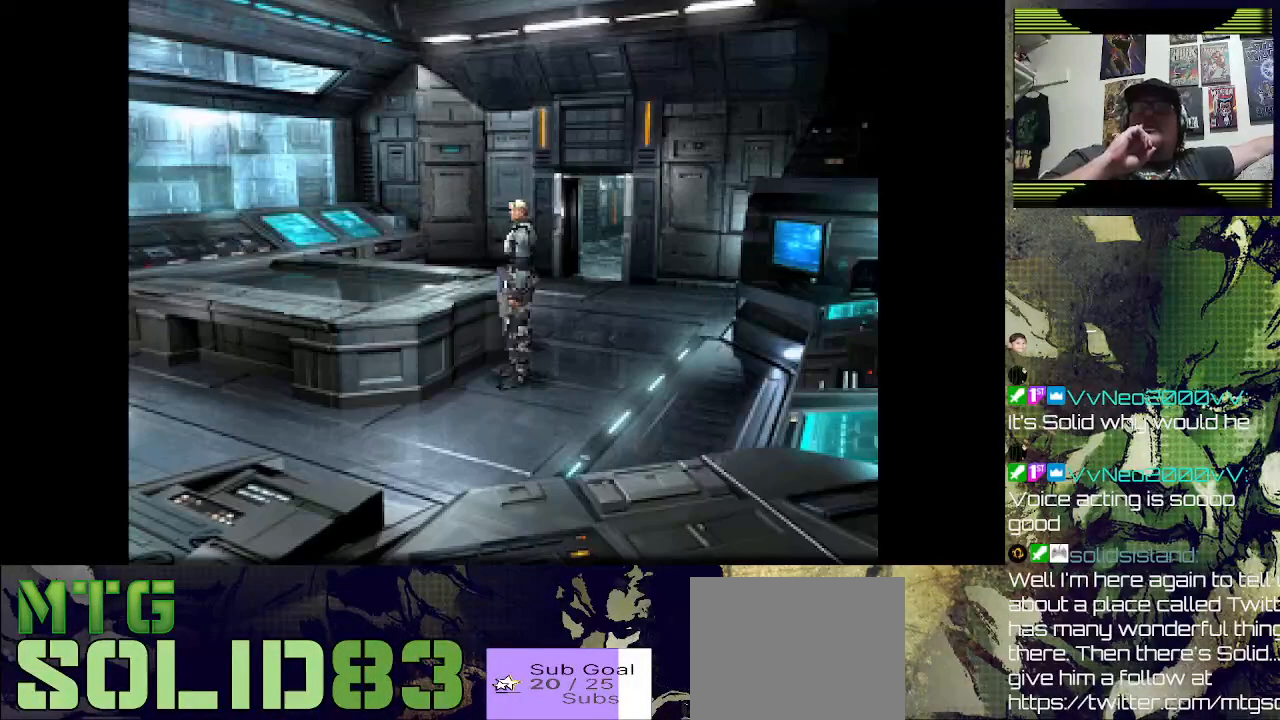
{"buttons": [], "left_stick": "center", "right_stick": "center", "events": []}
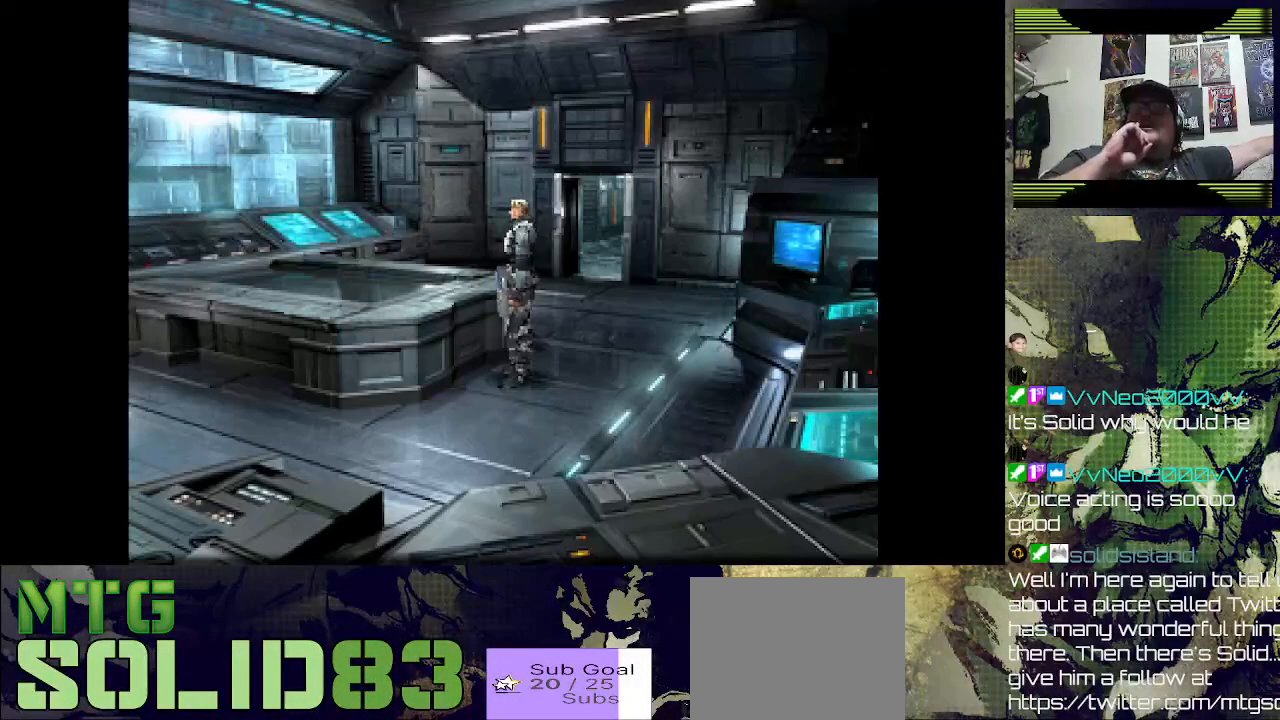
{"buttons": [], "left_stick": "center", "right_stick": "center", "events": []}
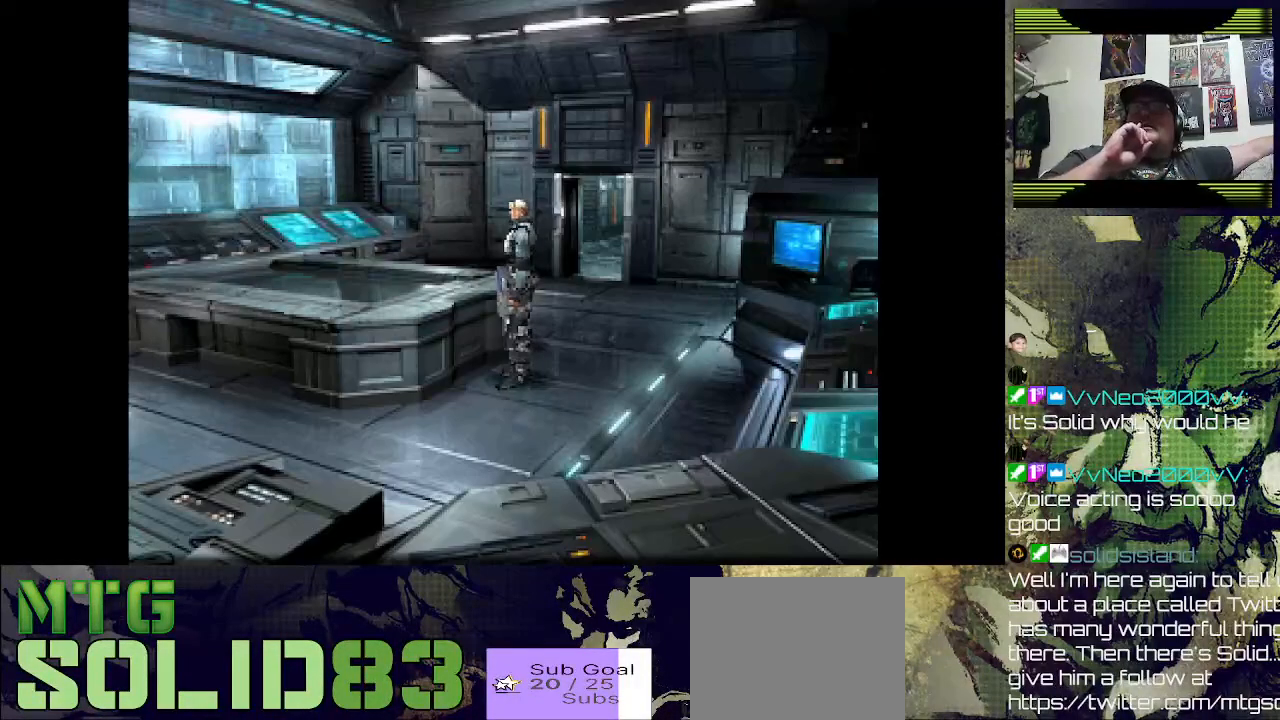
{"buttons": [], "left_stick": "center", "right_stick": "center", "events": []}
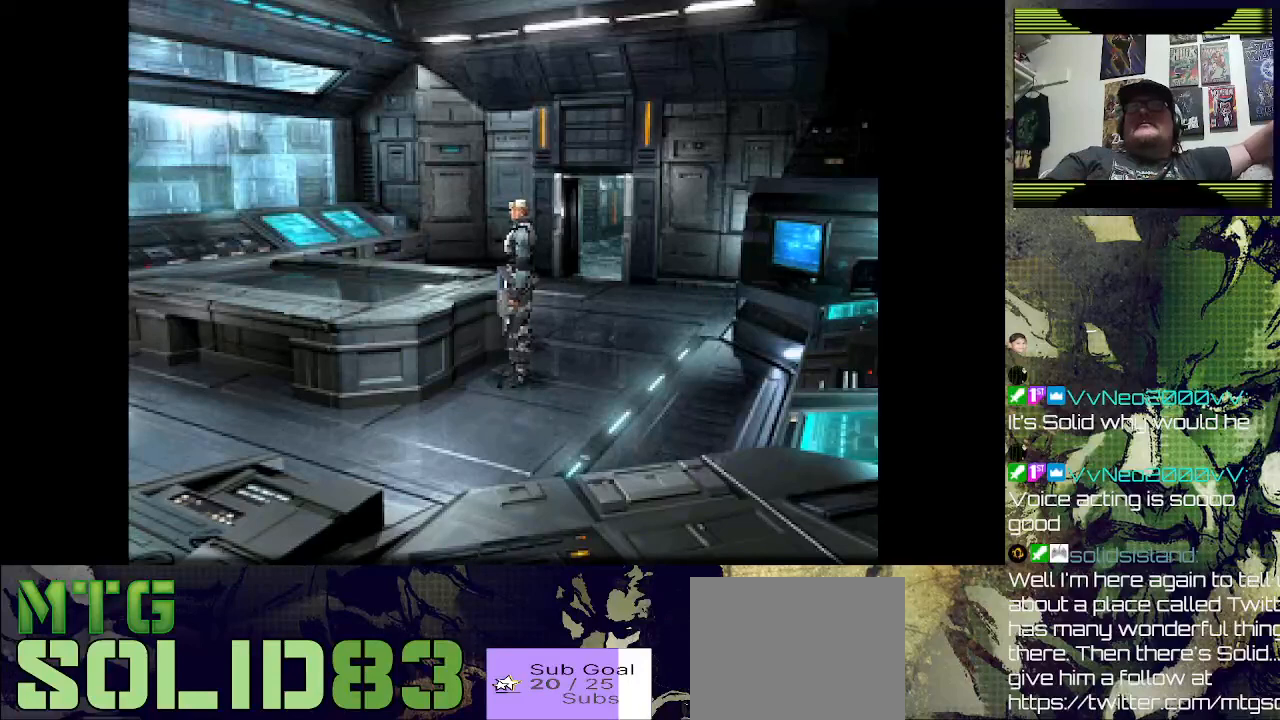
{"buttons": [], "left_stick": "center", "right_stick": "center", "events": []}
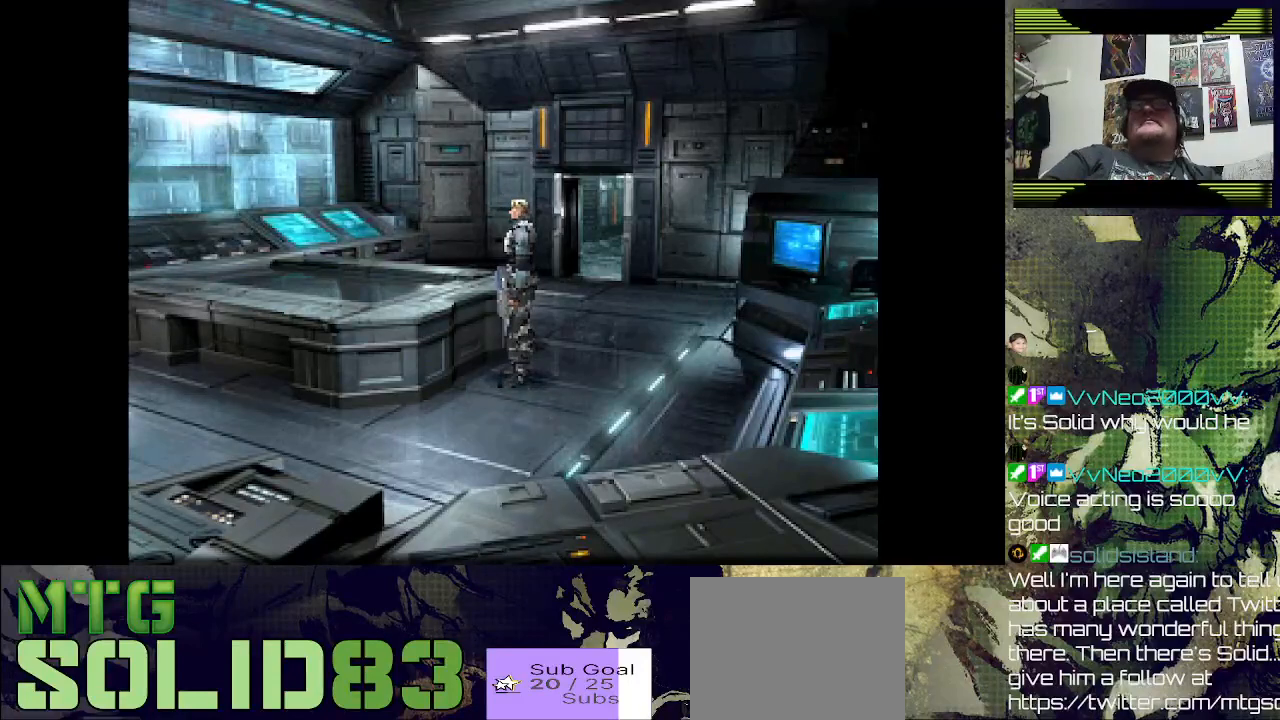
{"buttons": ["DPAD_LEFT"], "left_stick": "center", "right_stick": "center", "events": [[433, "DPAD_LEFT", "down"]]}
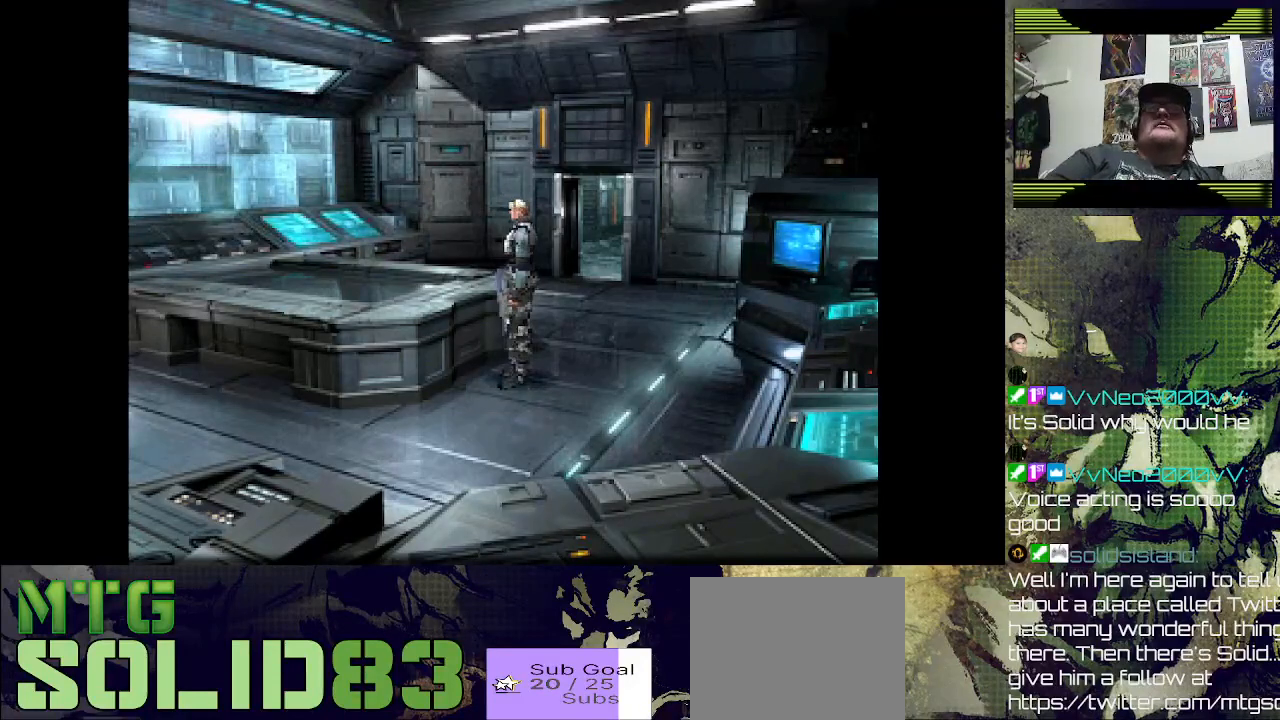
{"buttons": [], "left_stick": "center", "right_stick": "center", "events": [[333, "DPAD_LEFT", "up"]]}
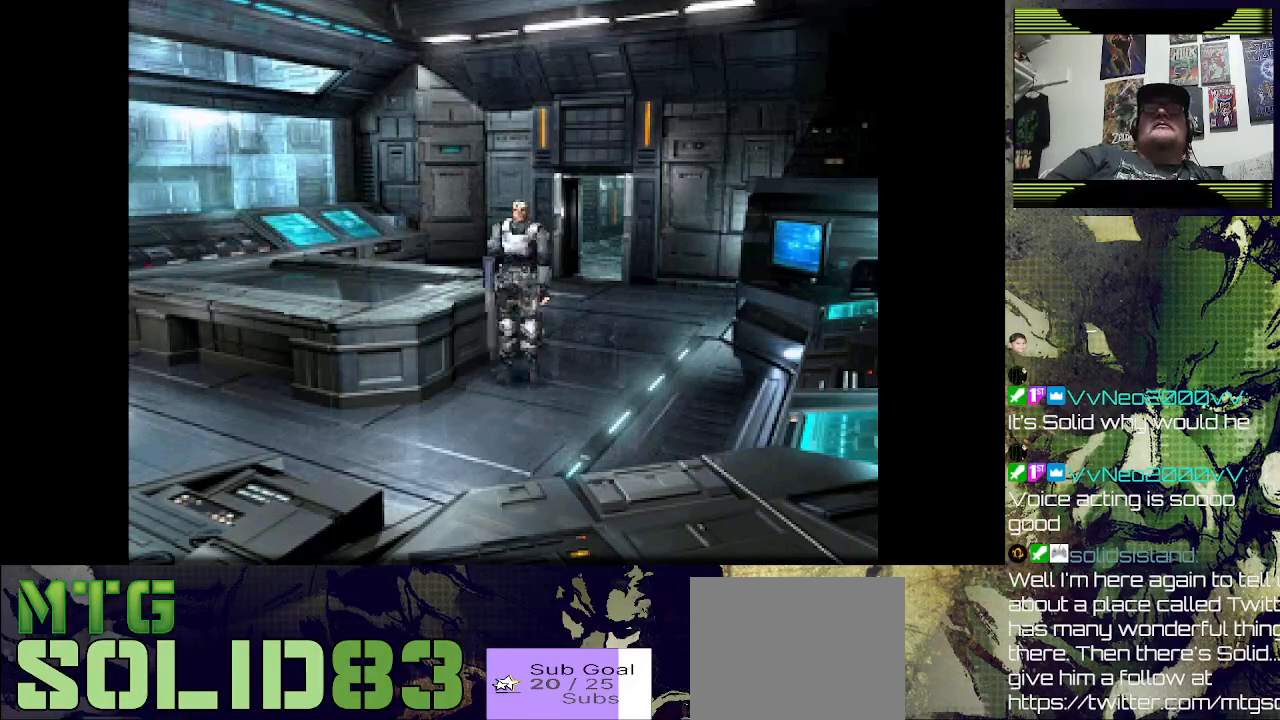
{"buttons": [], "left_stick": "center", "right_stick": "center", "events": []}
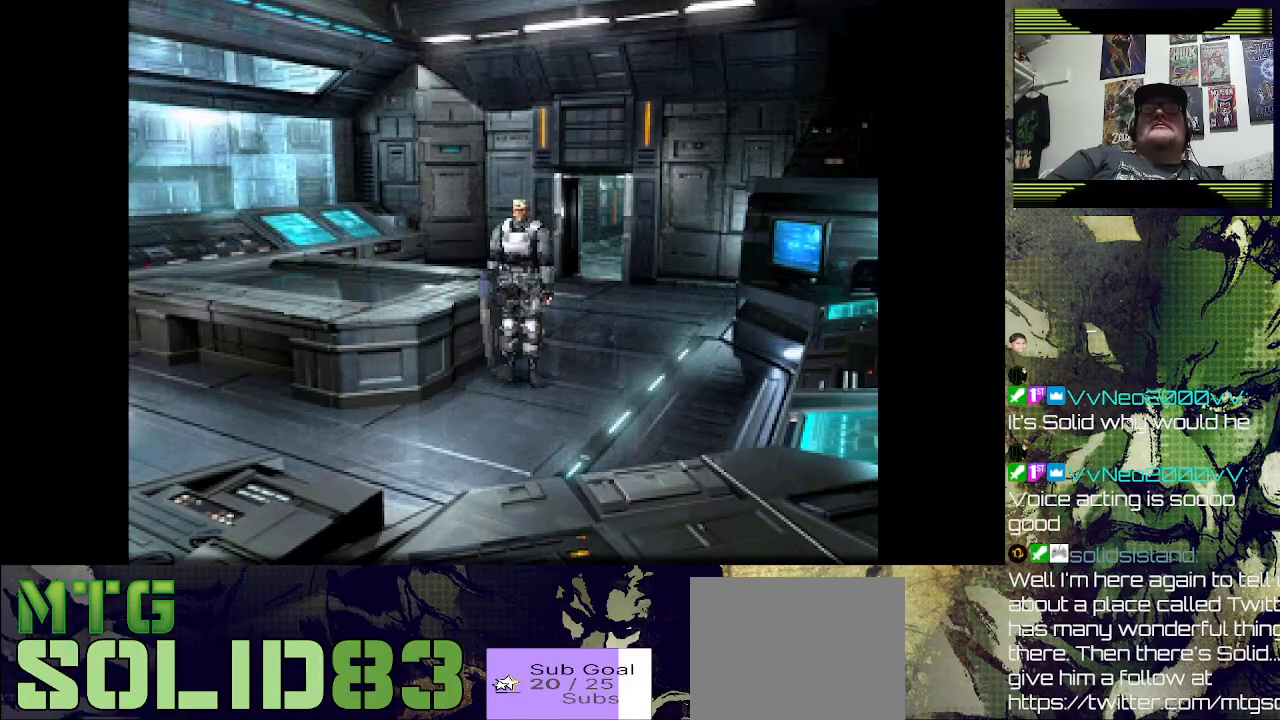
{"buttons": [], "left_stick": "center", "right_stick": "center", "events": [[33, "DPAD_RIGHT", "down"], [67, "DPAD_RIGHT", "up"], [300, "DPAD_RIGHT", "down"], [500, "DPAD_RIGHT", "up"]]}
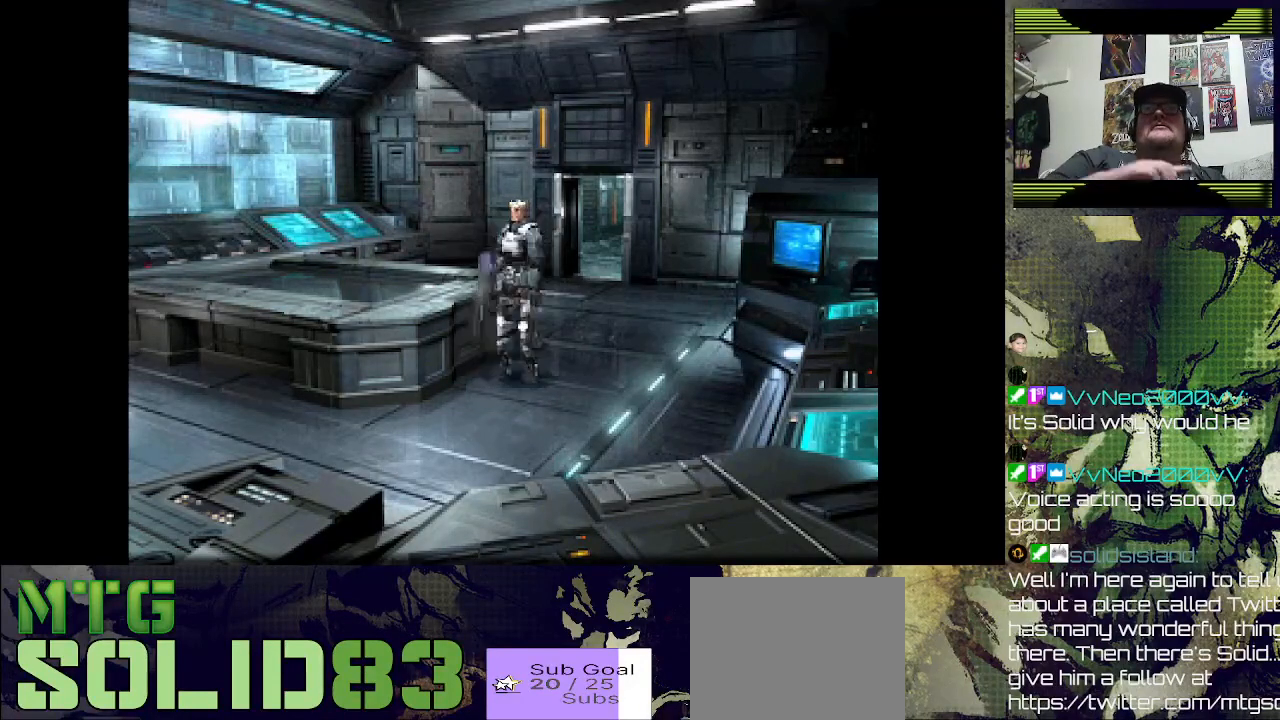
{"buttons": ["DPAD_UP"], "left_stick": "center", "right_stick": "center", "events": [[400, "DPAD_UP", "down"]]}